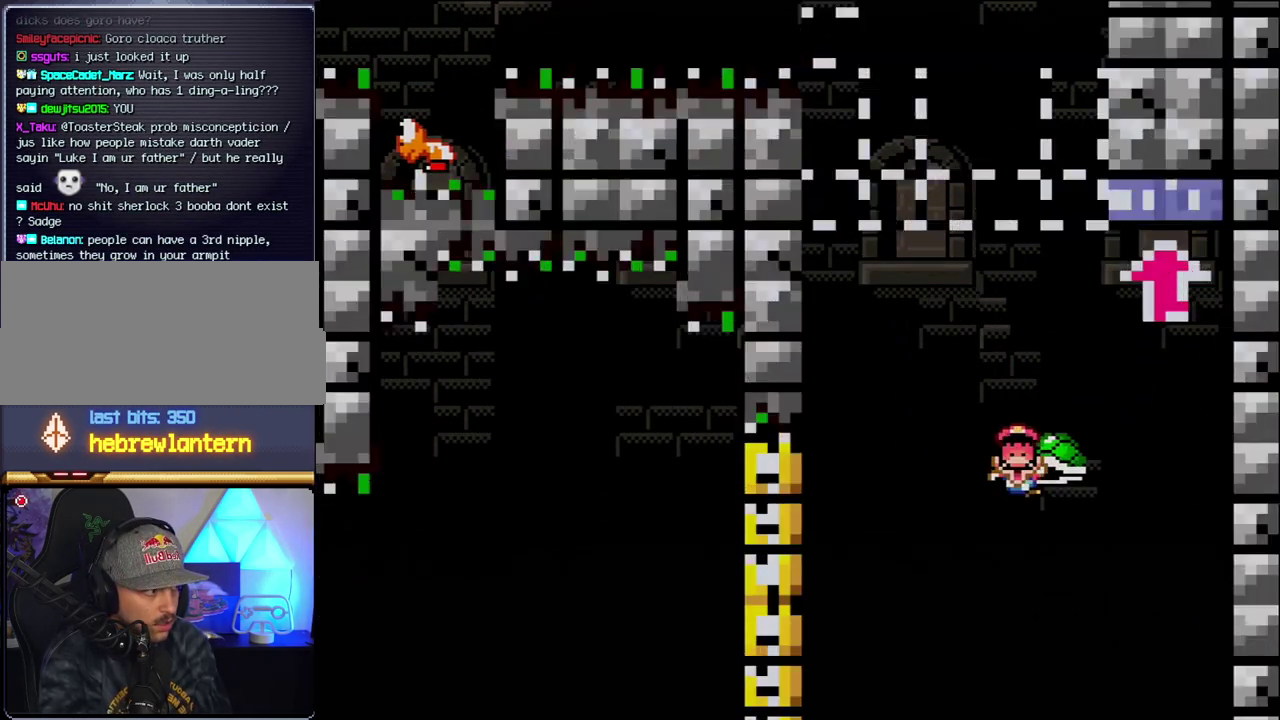
Gameplay with a controller (Nintendo layout); each line is a JSON object with the inputs held at the frame after it. "events" lists button and stick changes between this image and that frame as [ms after this image, input, new state], when the widget could be followed in between. Not read: L3 R3.
{"buttons": [], "events": [[83, "DPAD_LEFT", "up"], [233, "DPAD_RIGHT", "down"], [300, "DPAD_RIGHT", "up"], [300, "Y", "up"], [333, "B", "up"]]}
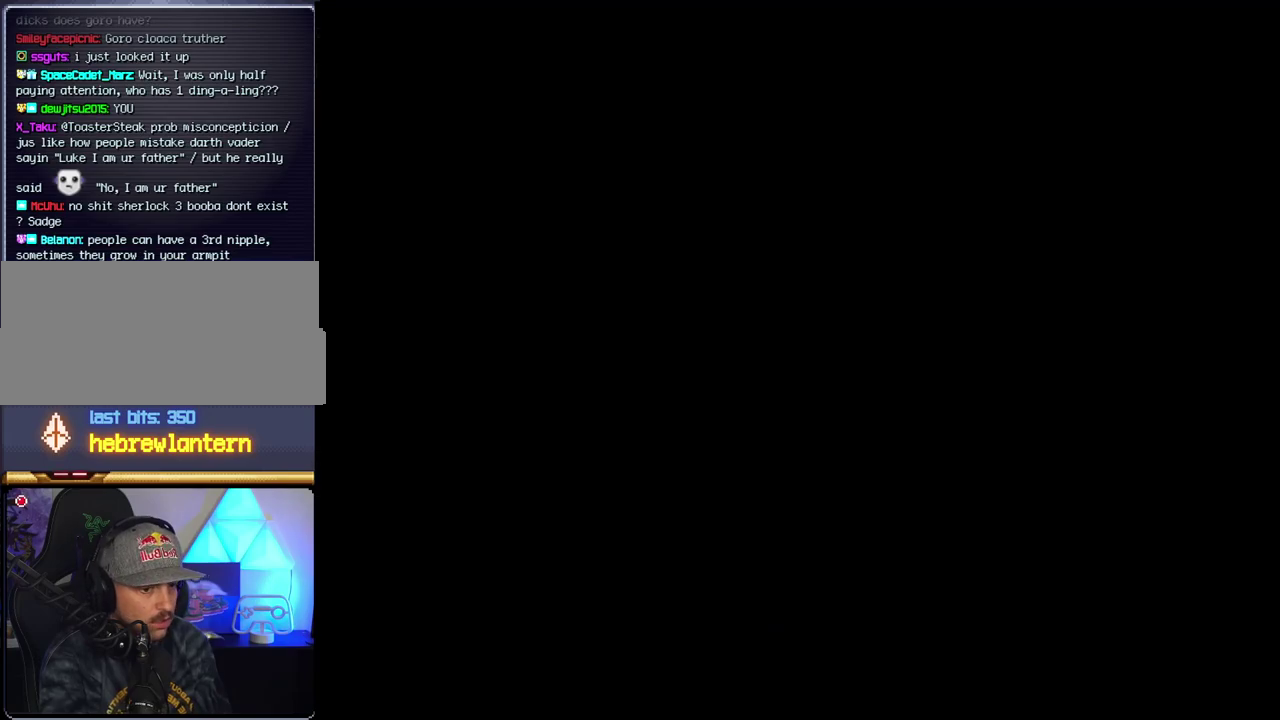
{"buttons": ["B"], "events": [[200, "B", "down"]]}
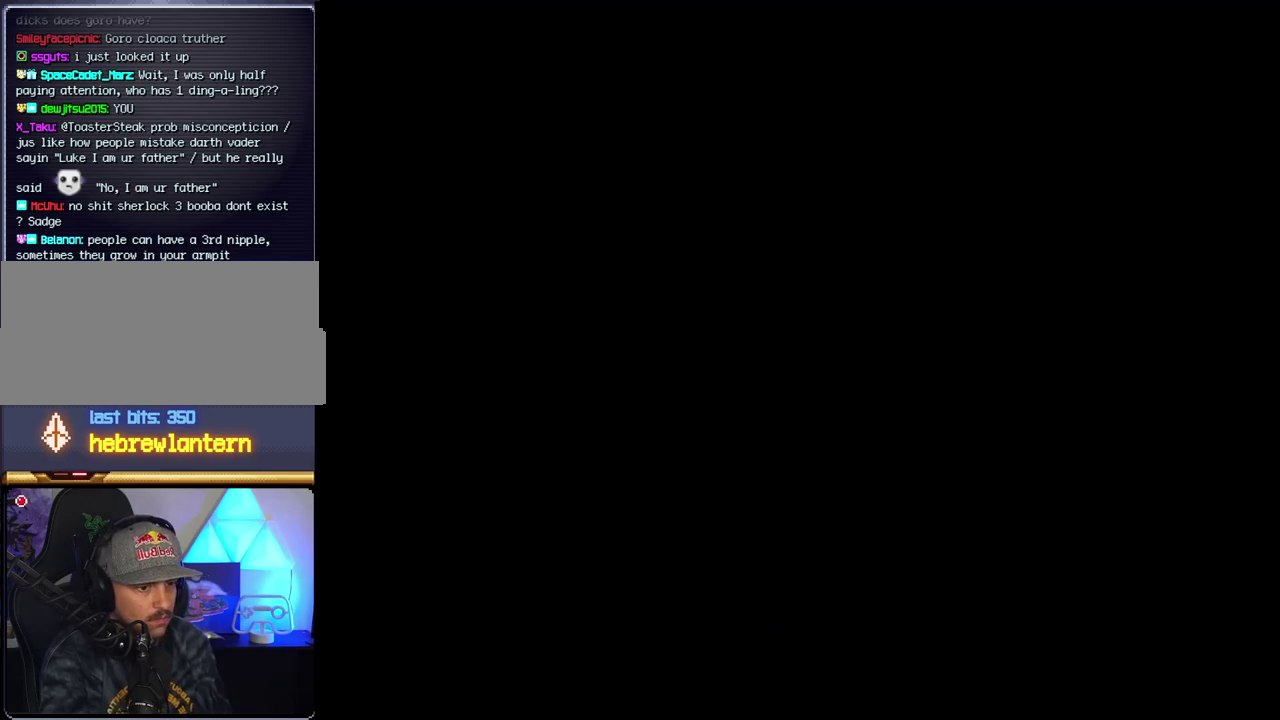
{"buttons": ["B"], "events": []}
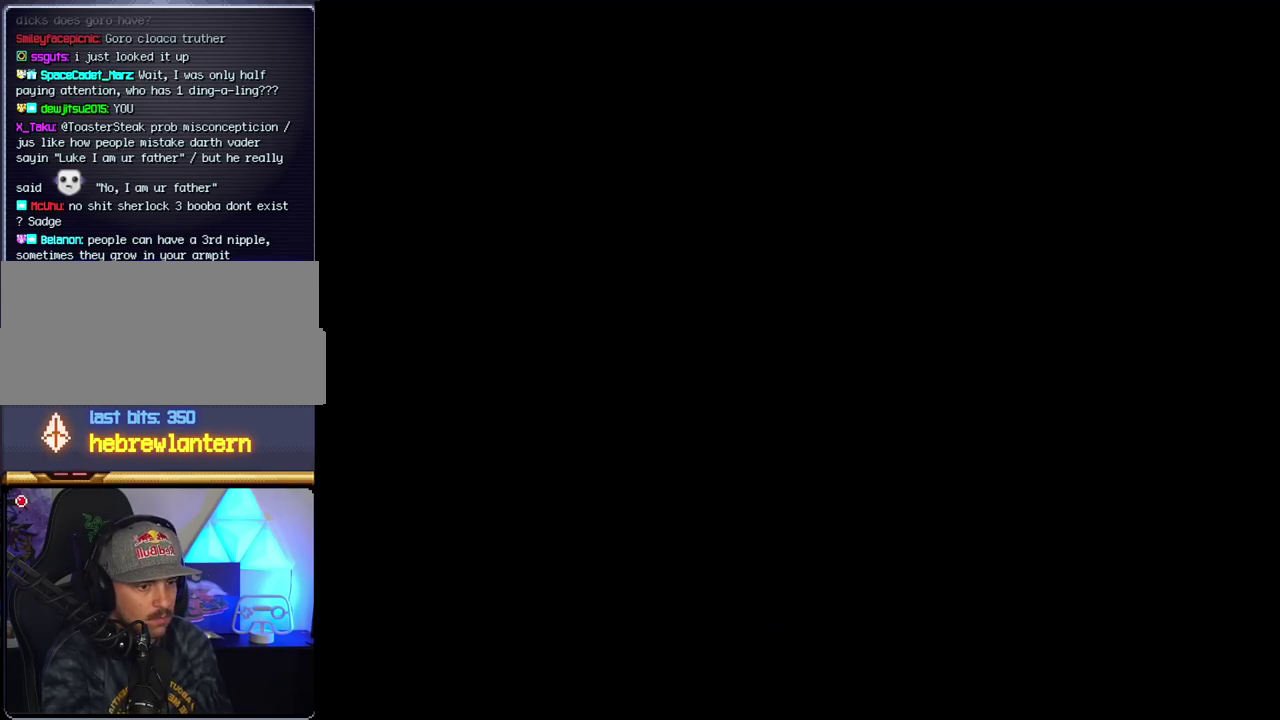
{"buttons": ["B"], "events": []}
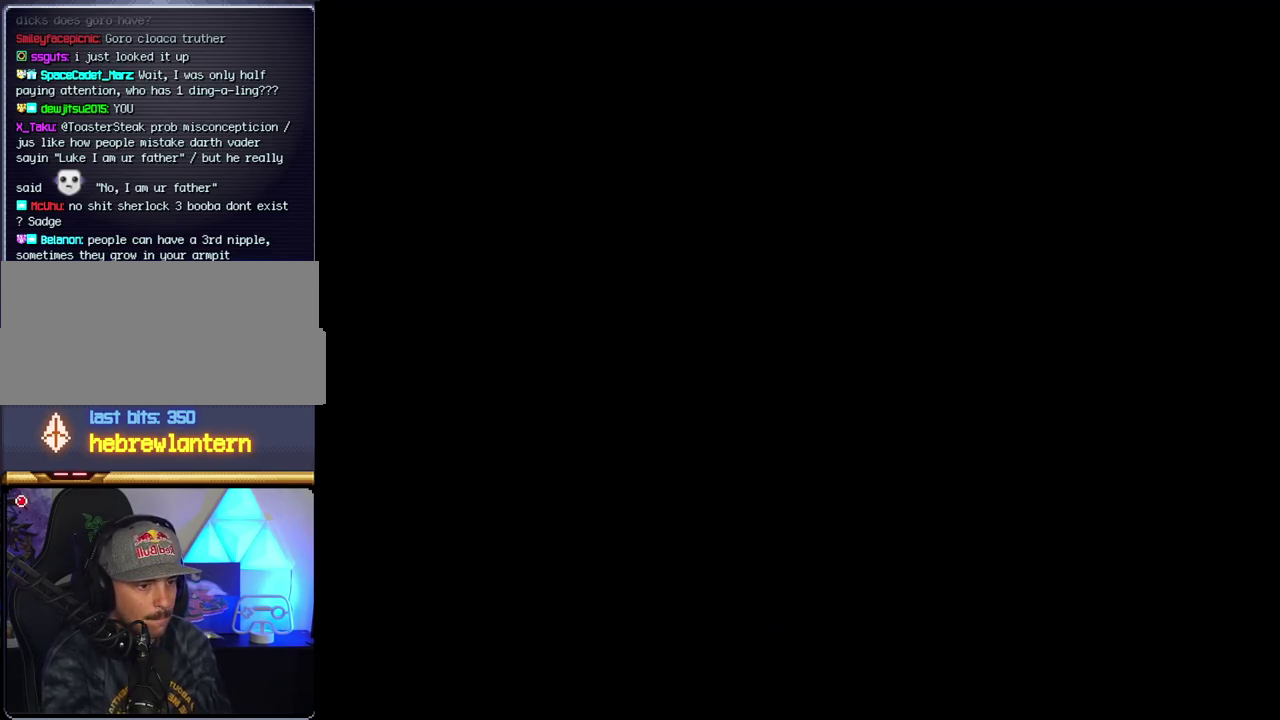
{"buttons": ["B", "DPAD_RIGHT"], "events": [[117, "DPAD_RIGHT", "down"]]}
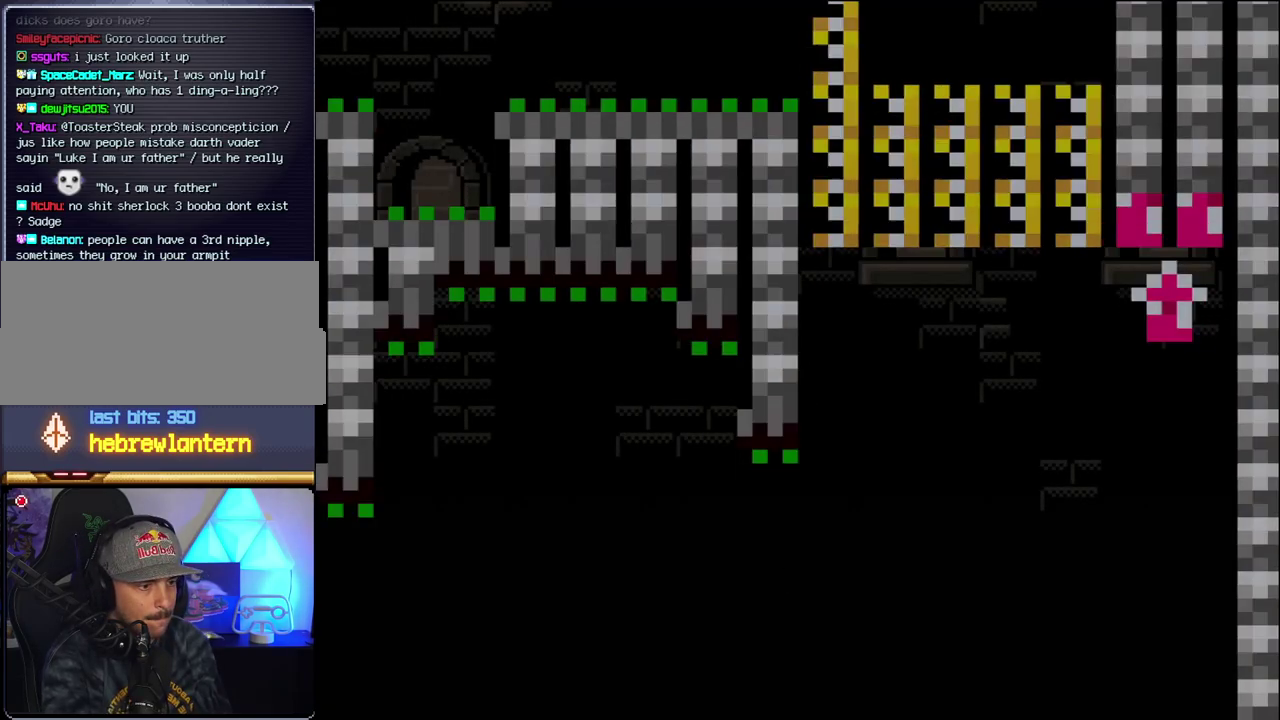
{"buttons": ["B", "DPAD_RIGHT"], "events": [[233, "Y", "down"], [400, "Y", "up"]]}
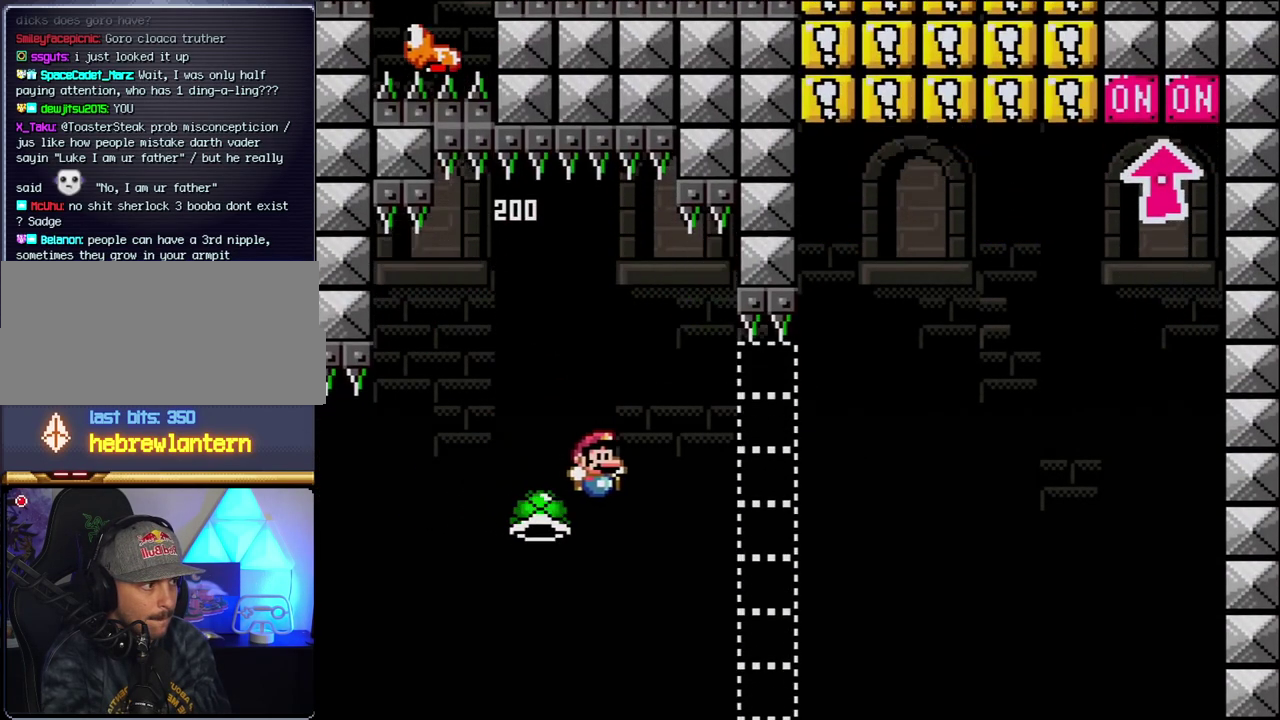
{"buttons": ["DPAD_RIGHT"], "events": [[150, "Y", "down"], [450, "Y", "up"], [483, "B", "up"]]}
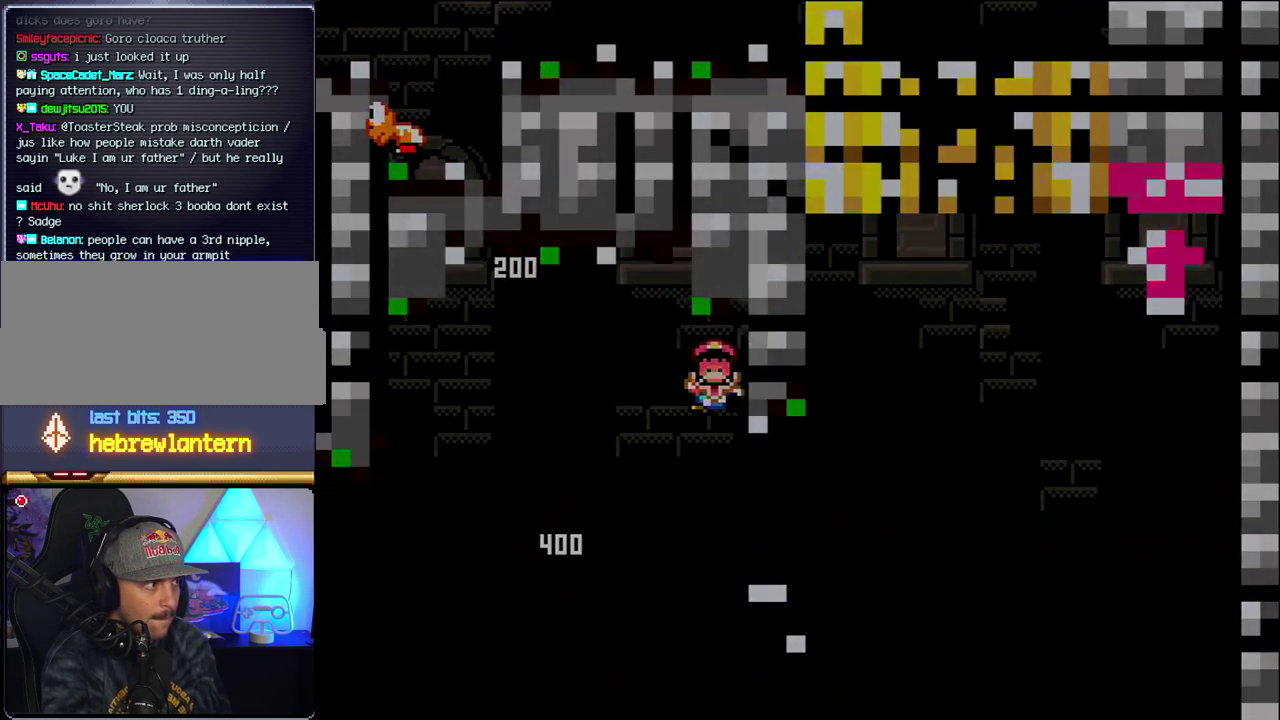
{"buttons": ["DPAD_RIGHT"], "events": [[117, "DPAD_RIGHT", "up"], [217, "B", "down"], [333, "B", "up"], [333, "DPAD_RIGHT", "down"]]}
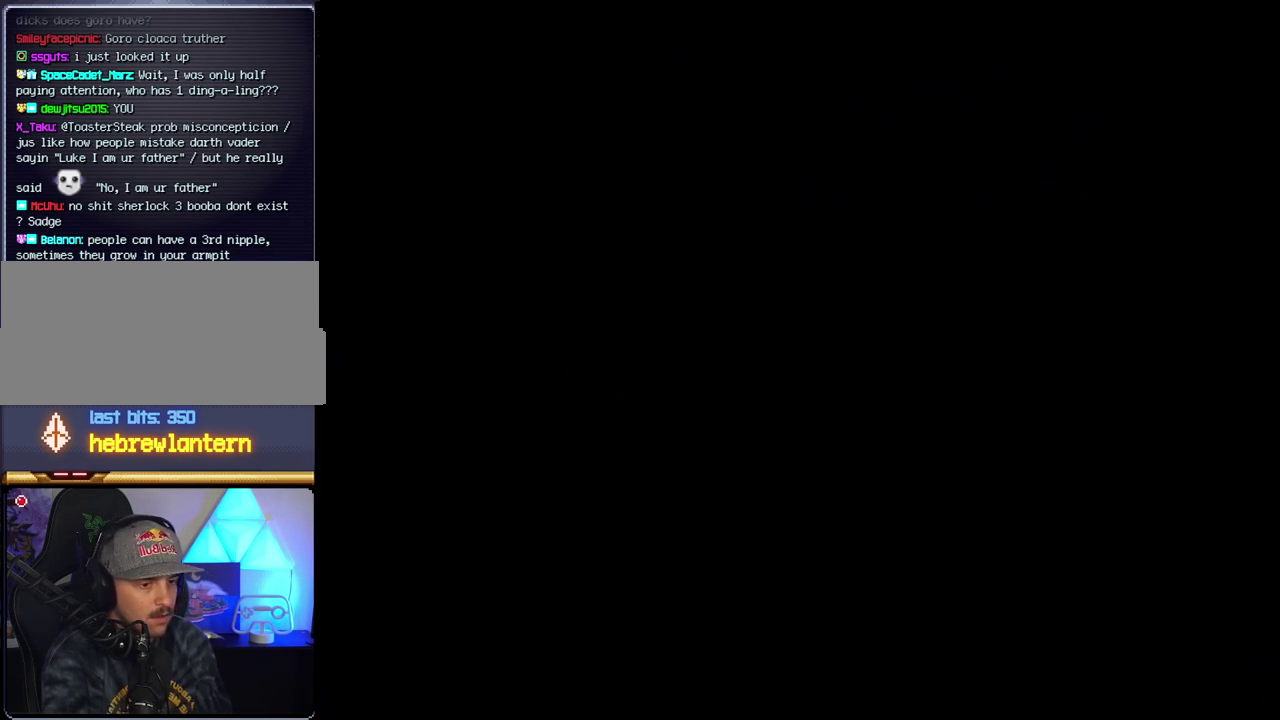
{"buttons": ["DPAD_RIGHT"], "events": []}
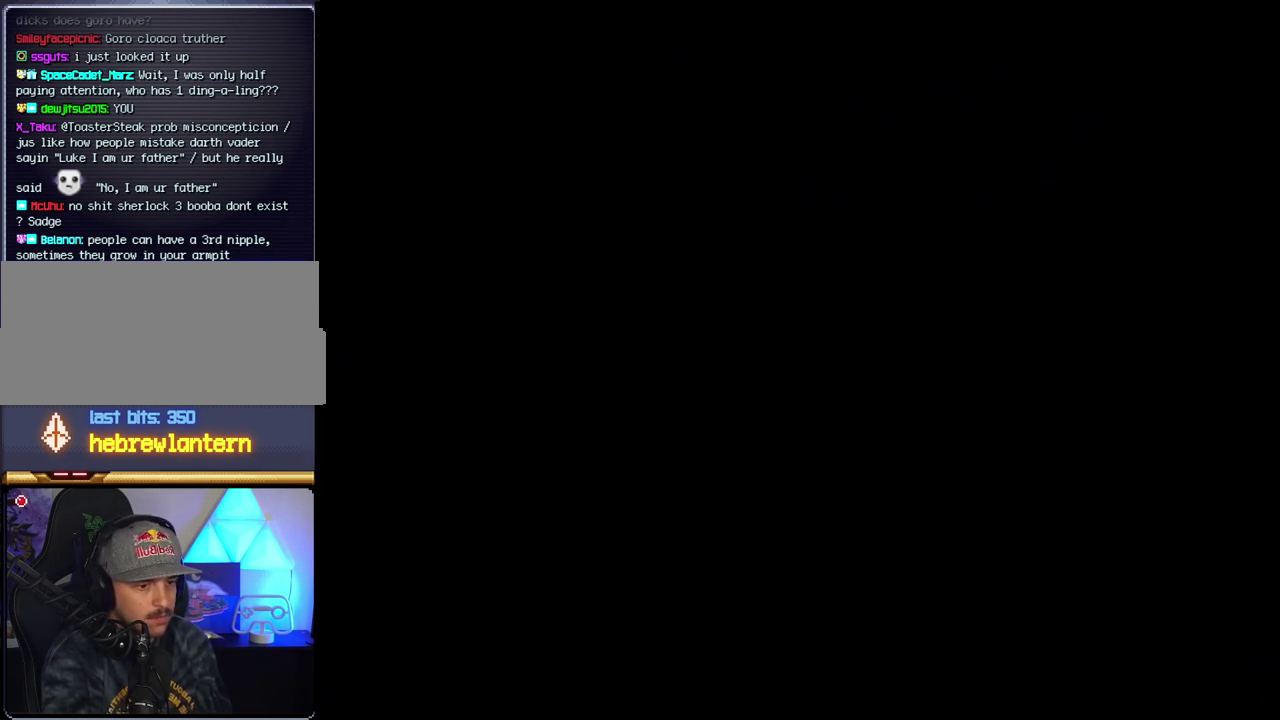
{"buttons": ["DPAD_RIGHT"], "events": []}
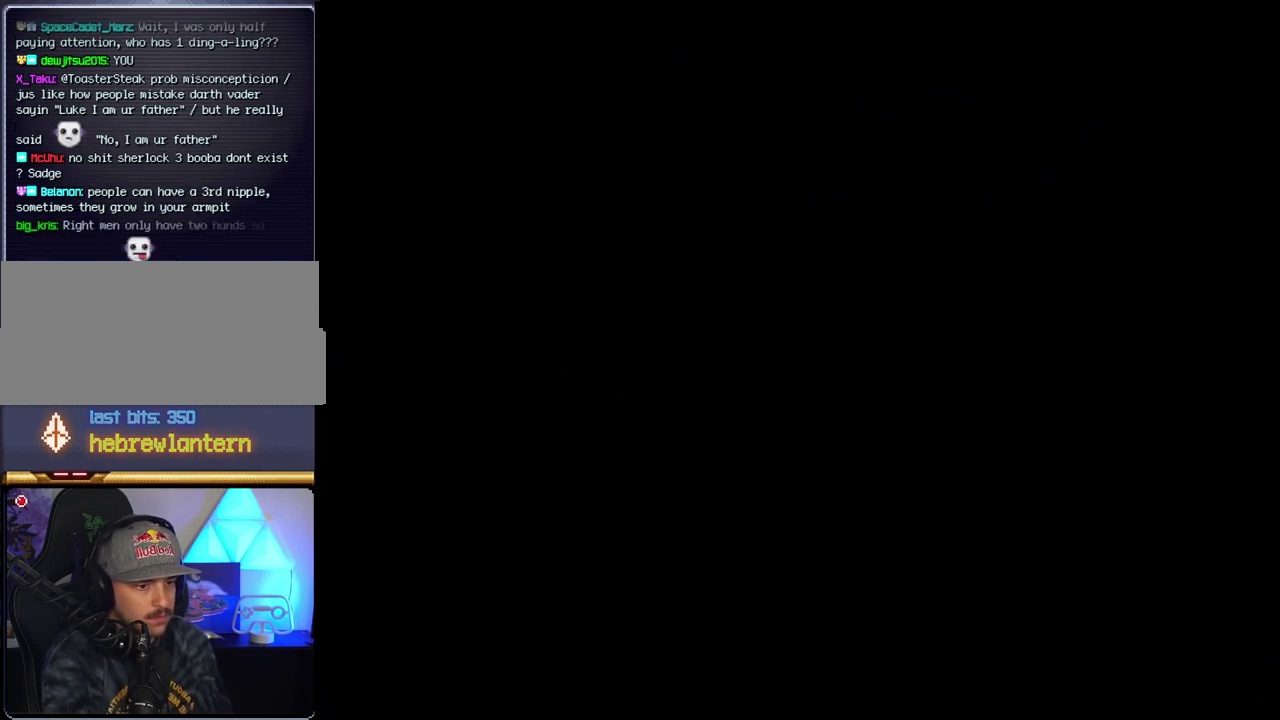
{"buttons": ["DPAD_RIGHT"], "events": []}
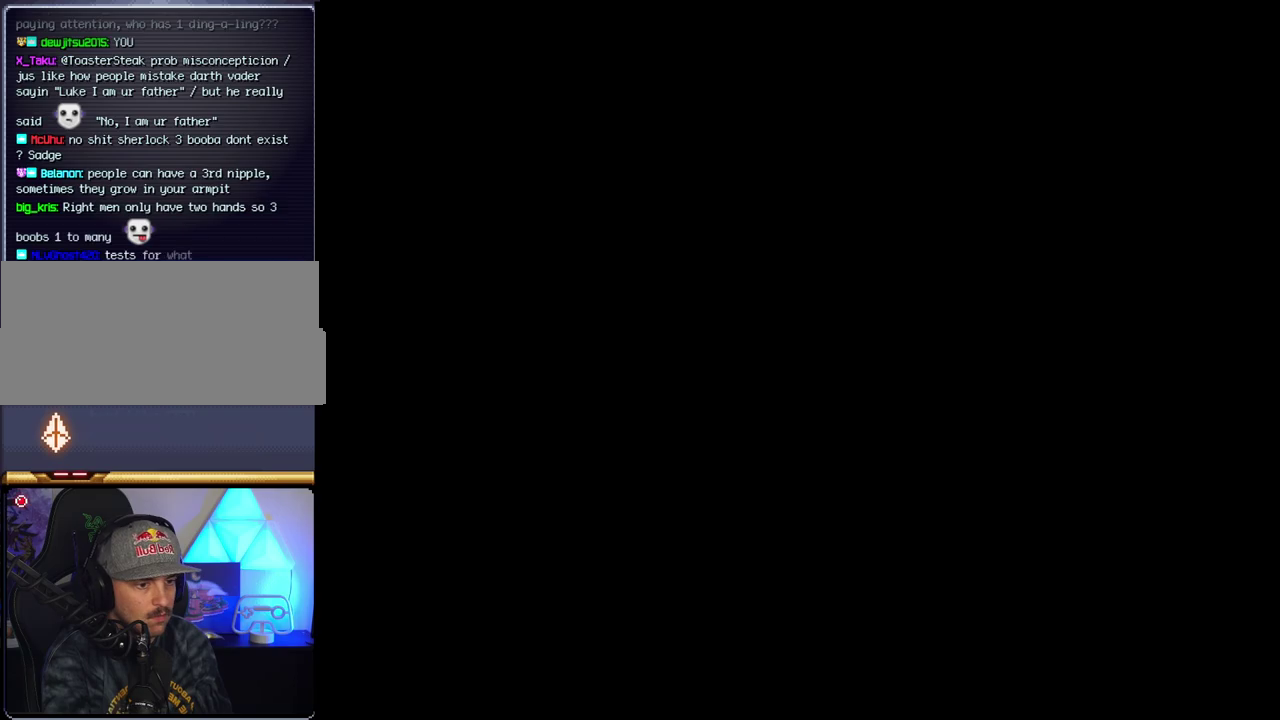
{"buttons": ["B", "DPAD_RIGHT"], "events": [[83, "B", "down"]]}
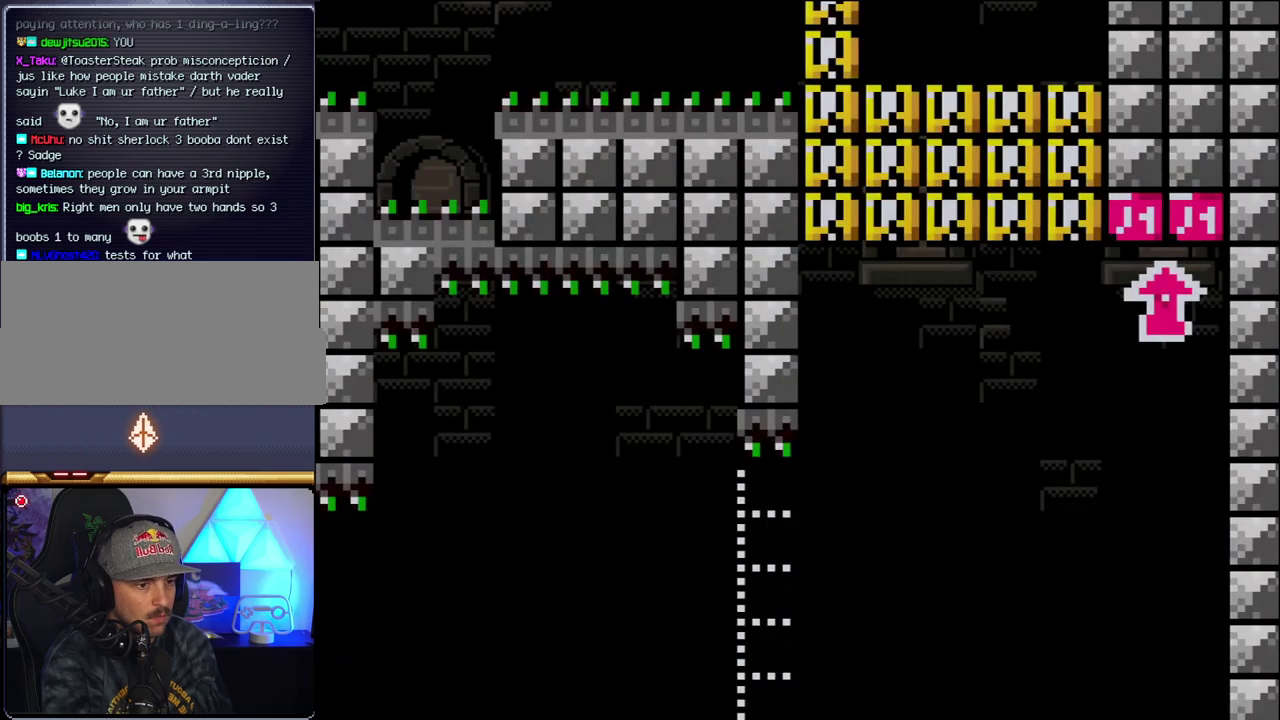
{"buttons": ["B", "DPAD_RIGHT"], "events": [[117, "Y", "down"], [300, "Y", "up"]]}
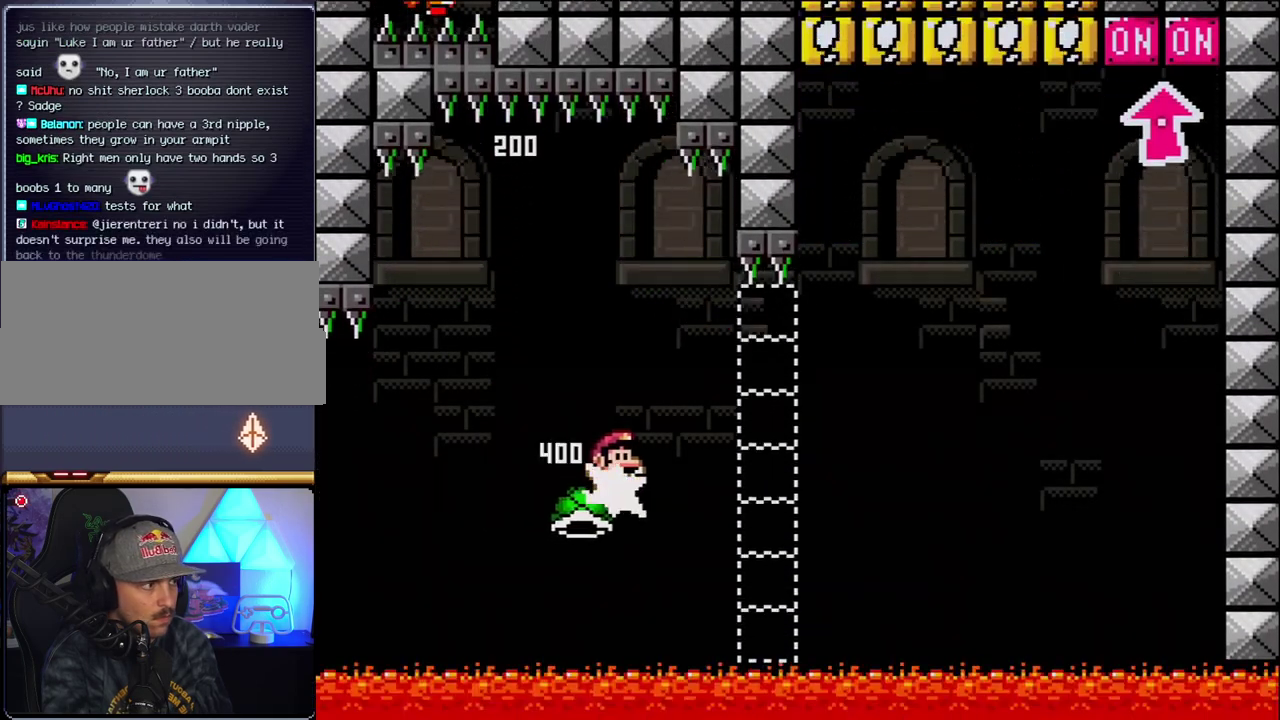
{"buttons": ["DPAD_RIGHT"], "events": [[83, "Y", "down"], [400, "Y", "up"], [467, "B", "up"]]}
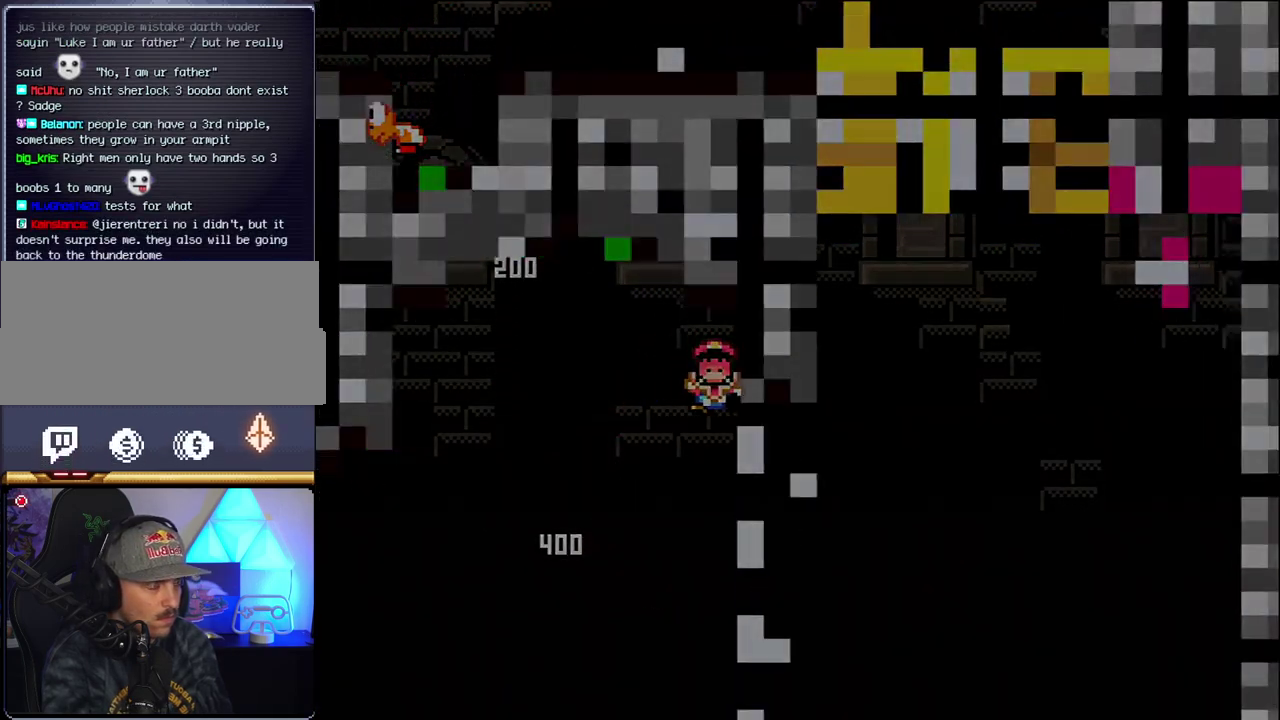
{"buttons": [], "events": [[83, "B", "down"], [83, "DPAD_RIGHT", "up"], [200, "B", "up"]]}
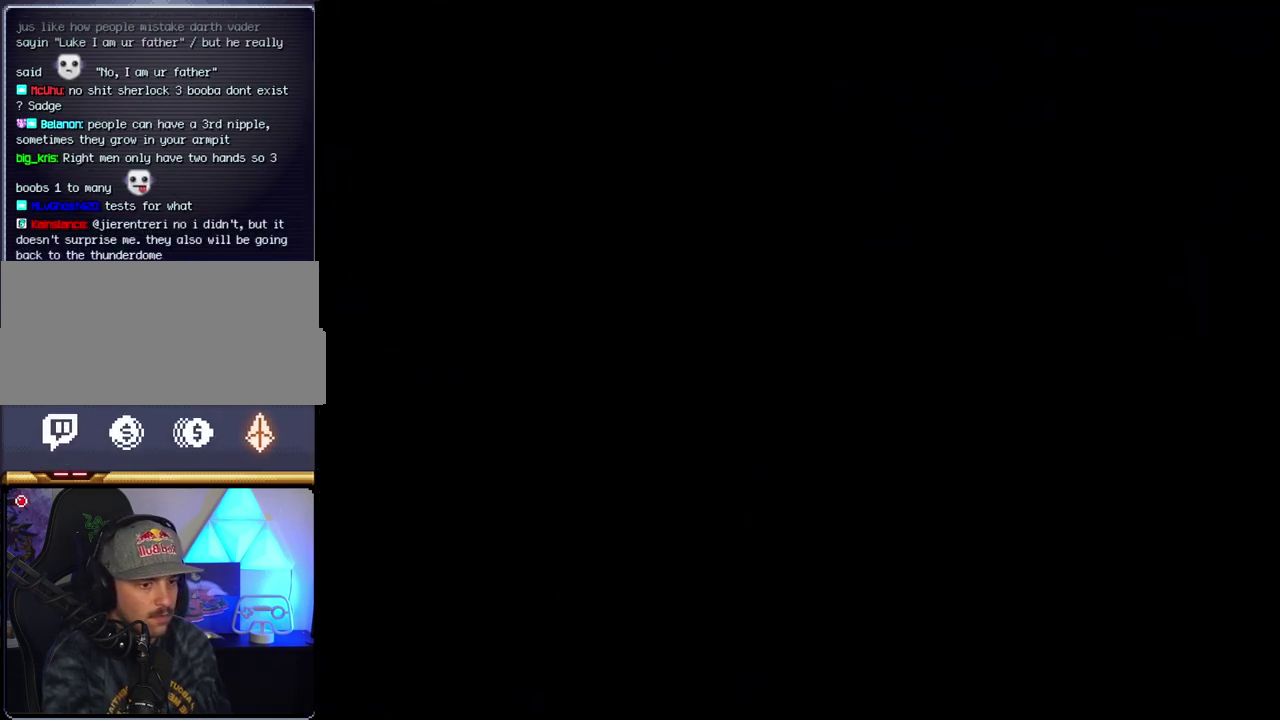
{"buttons": [], "events": []}
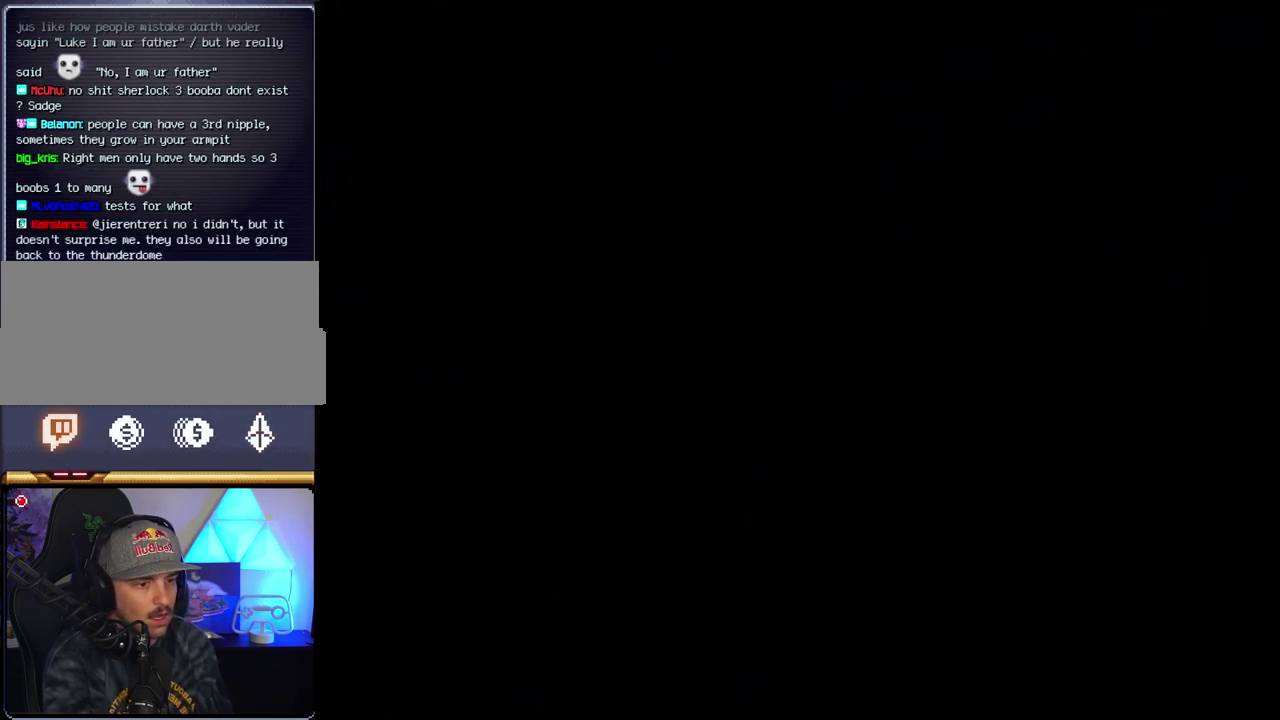
{"buttons": [], "events": []}
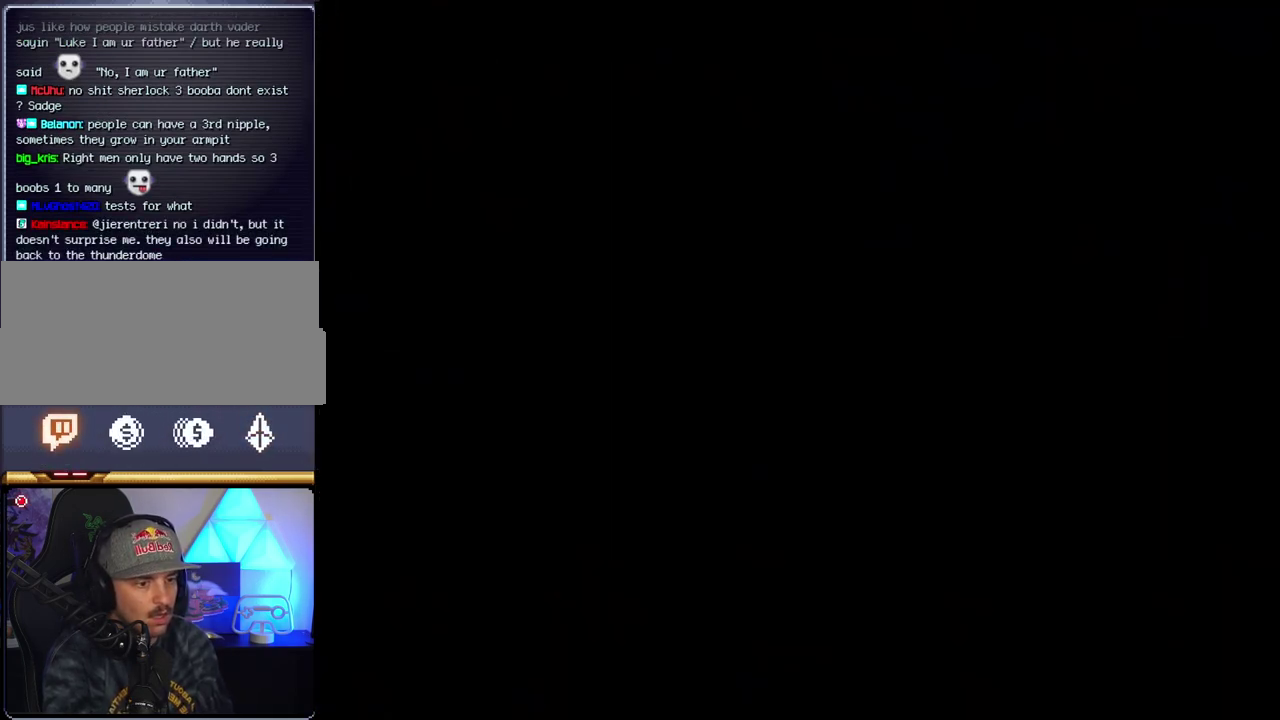
{"buttons": [], "events": []}
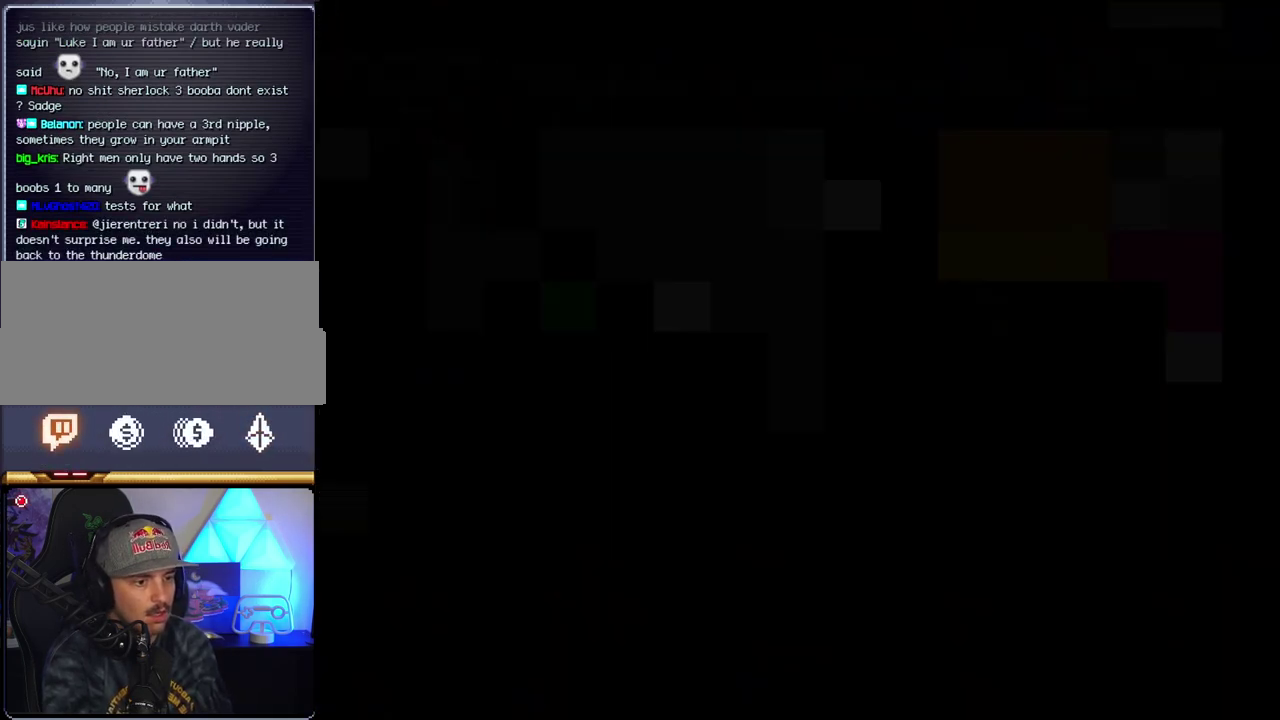
{"buttons": ["B", "DPAD_RIGHT"], "events": [[17, "B", "down"], [17, "DPAD_RIGHT", "down"]]}
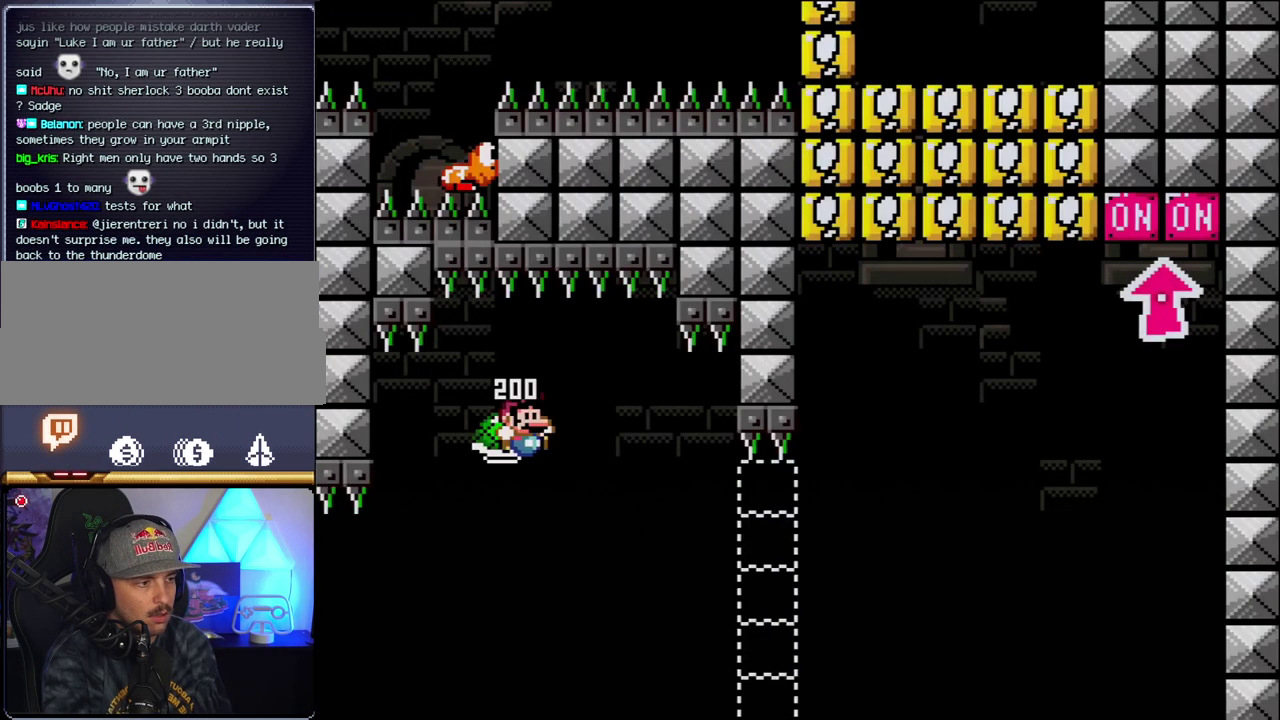
{"buttons": ["B", "Y", "DPAD_RIGHT"], "events": [[117, "Y", "down"], [233, "Y", "up"], [450, "Y", "down"]]}
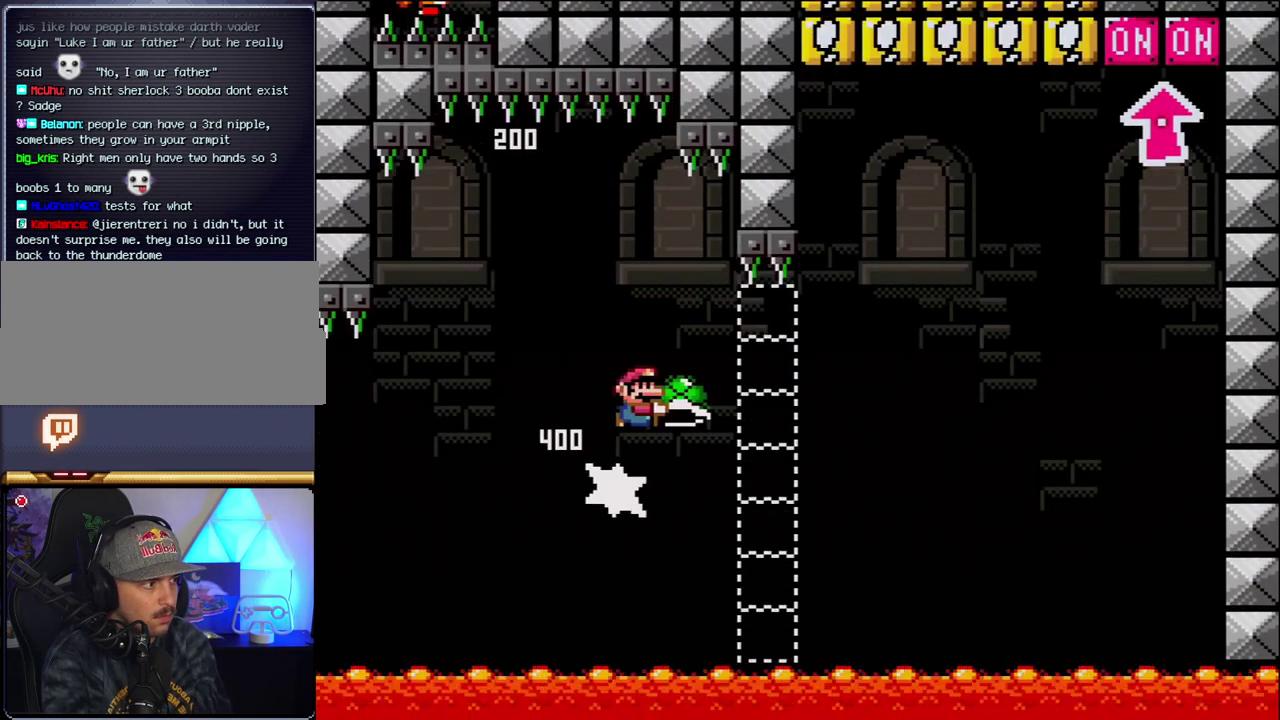
{"buttons": ["B"], "events": [[300, "Y", "up"], [333, "B", "up"], [483, "B", "down"], [483, "DPAD_RIGHT", "up"]]}
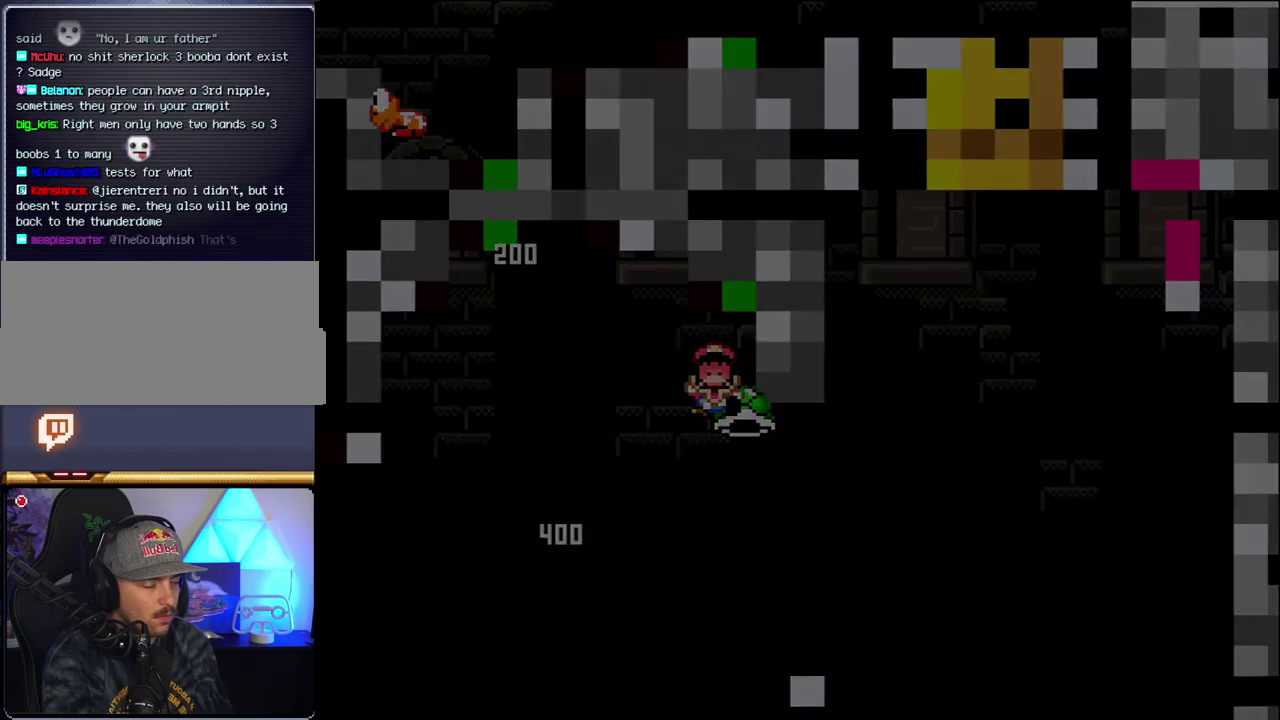
{"buttons": ["DPAD_RIGHT"], "events": [[150, "B", "up"], [217, "DPAD_RIGHT", "down"]]}
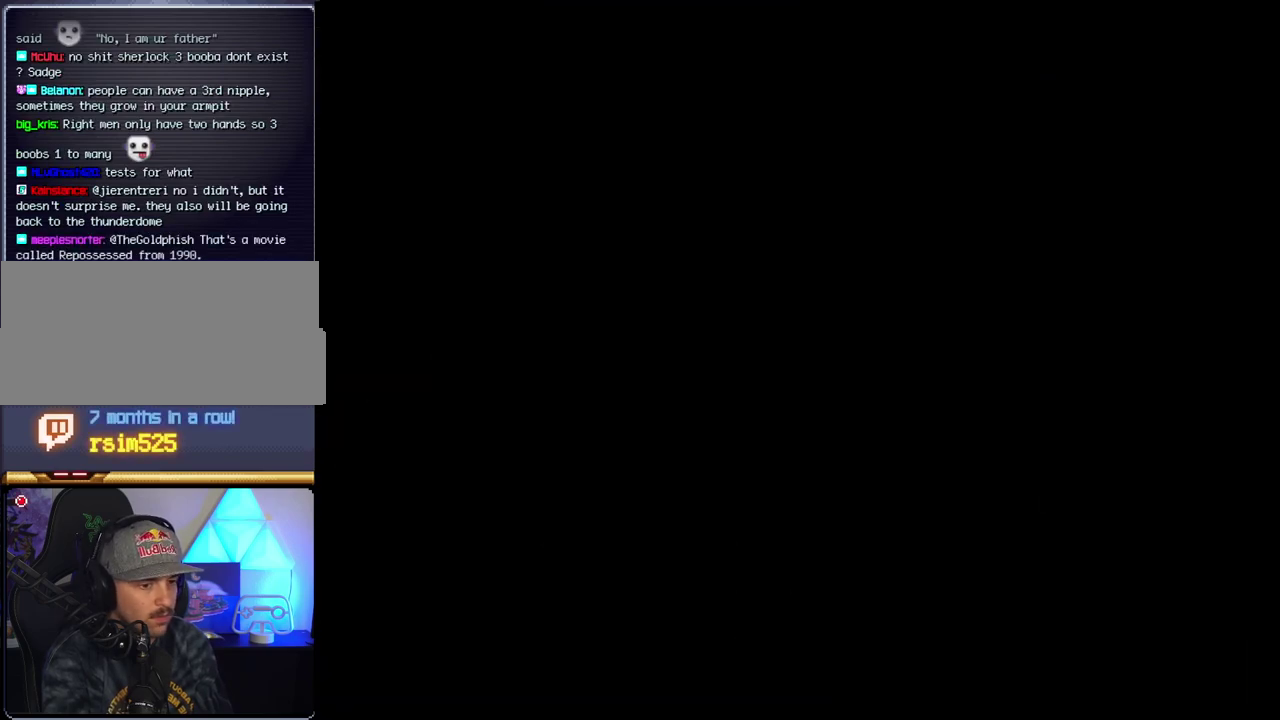
{"buttons": ["DPAD_RIGHT"], "events": []}
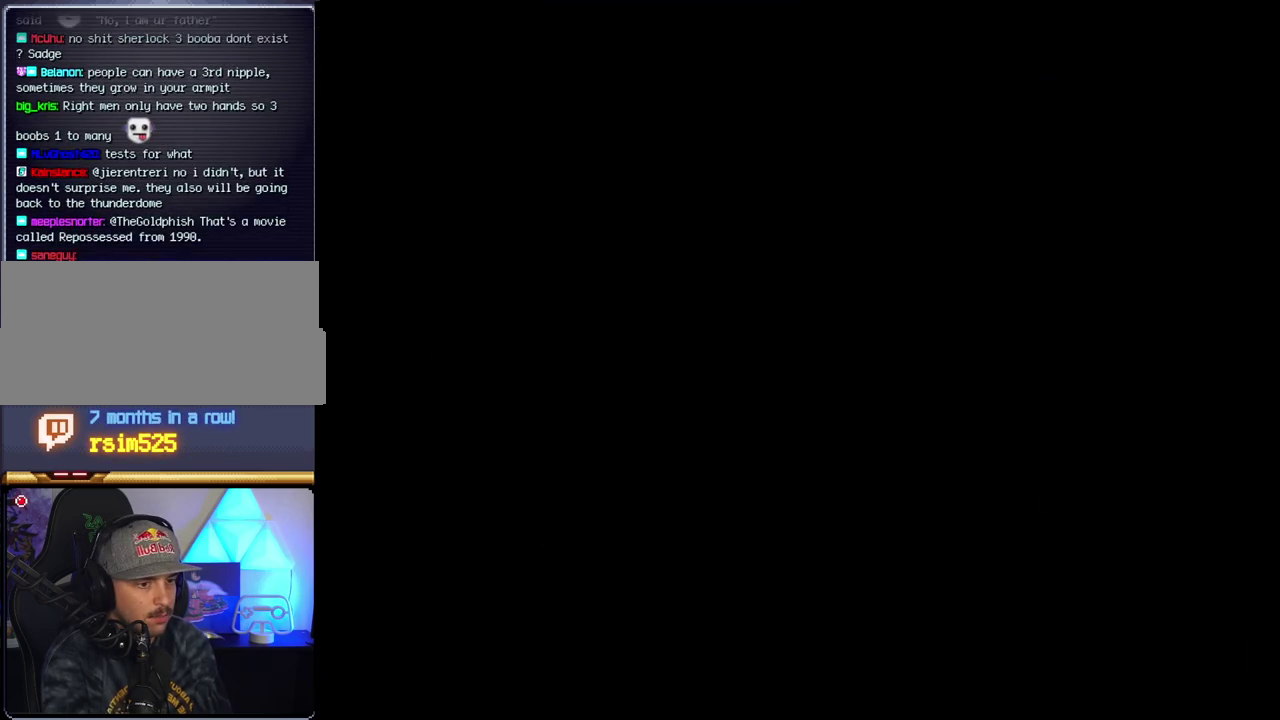
{"buttons": ["DPAD_RIGHT"], "events": []}
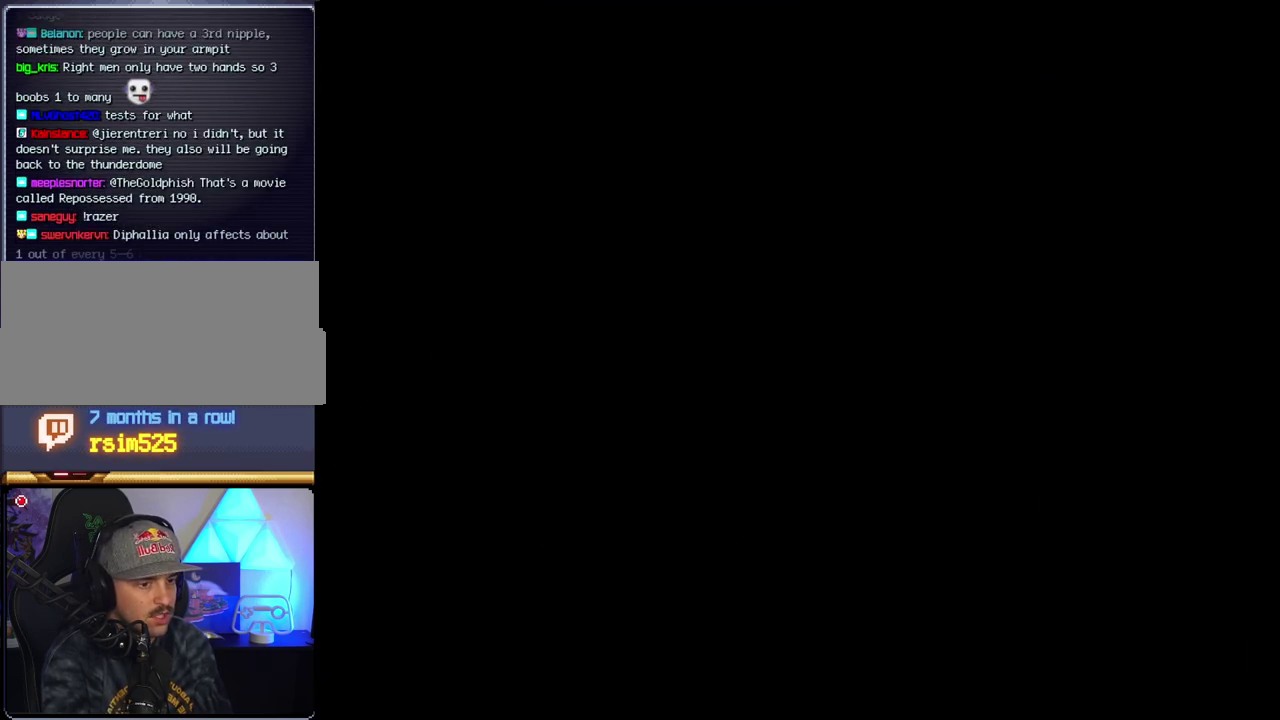
{"buttons": ["B", "DPAD_RIGHT"], "events": [[433, "B", "down"]]}
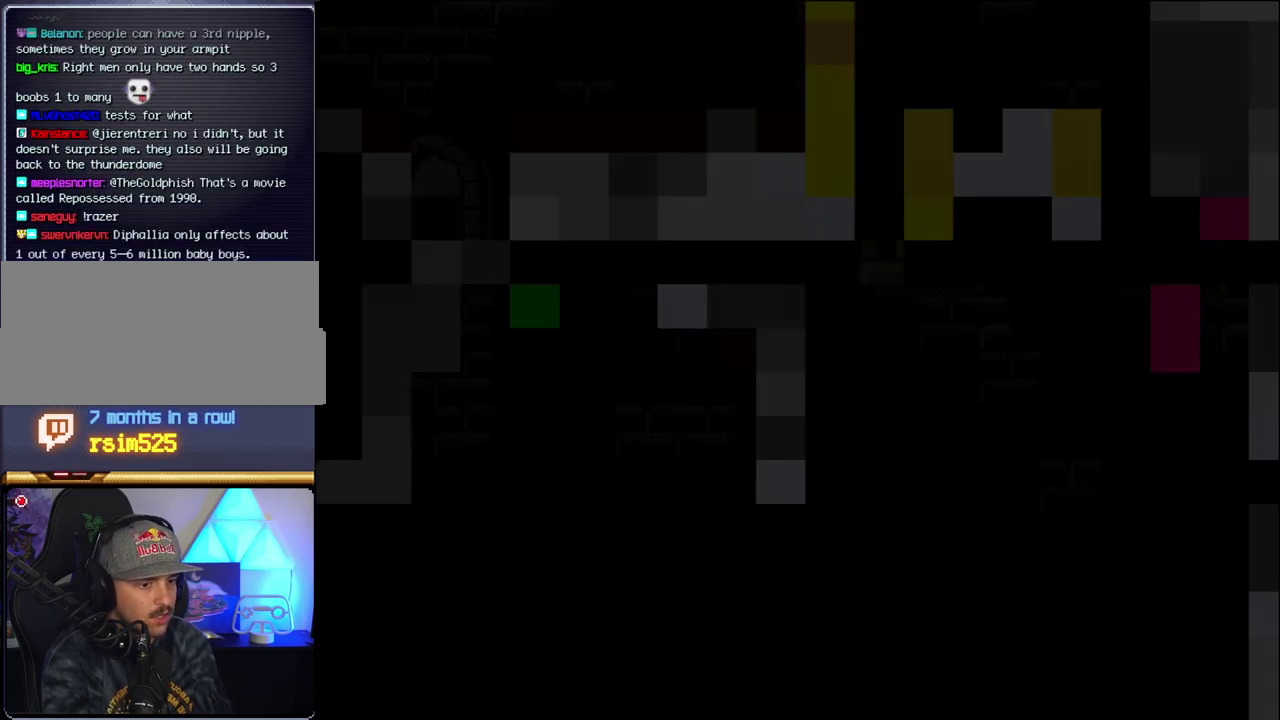
{"buttons": ["B", "Y", "DPAD_RIGHT"], "events": [[467, "Y", "down"]]}
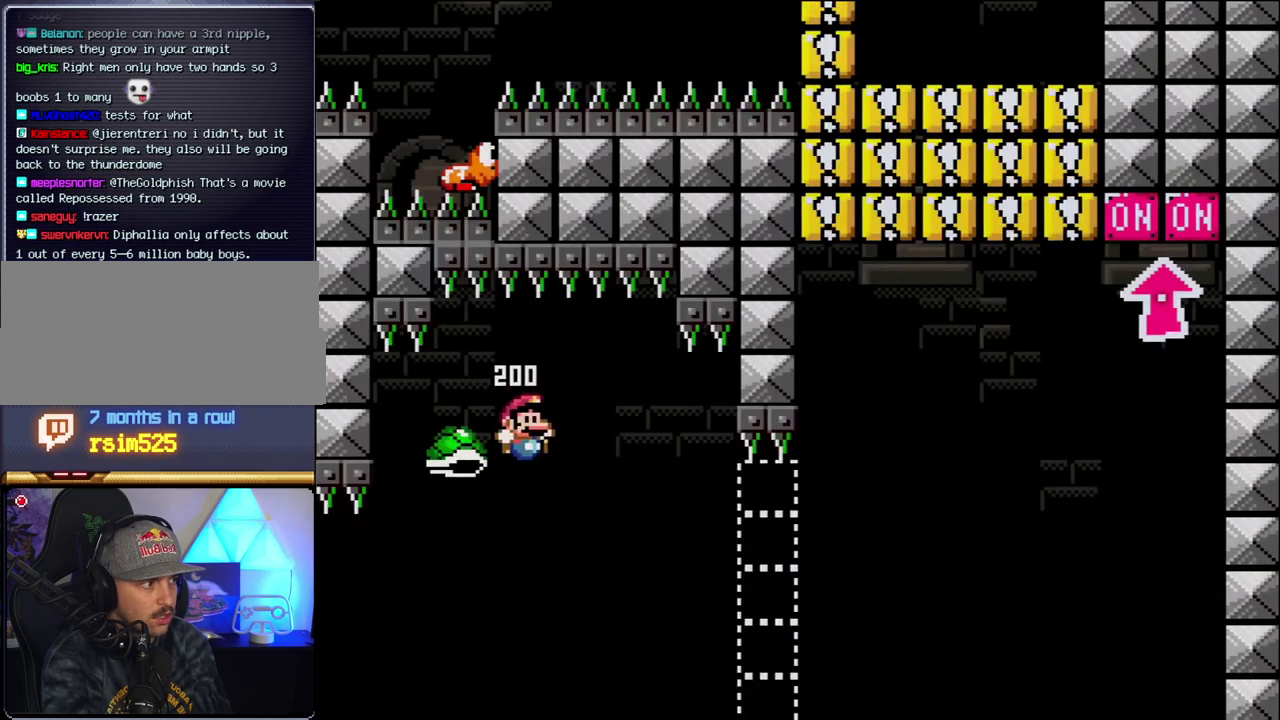
{"buttons": ["B", "Y", "DPAD_RIGHT"], "events": []}
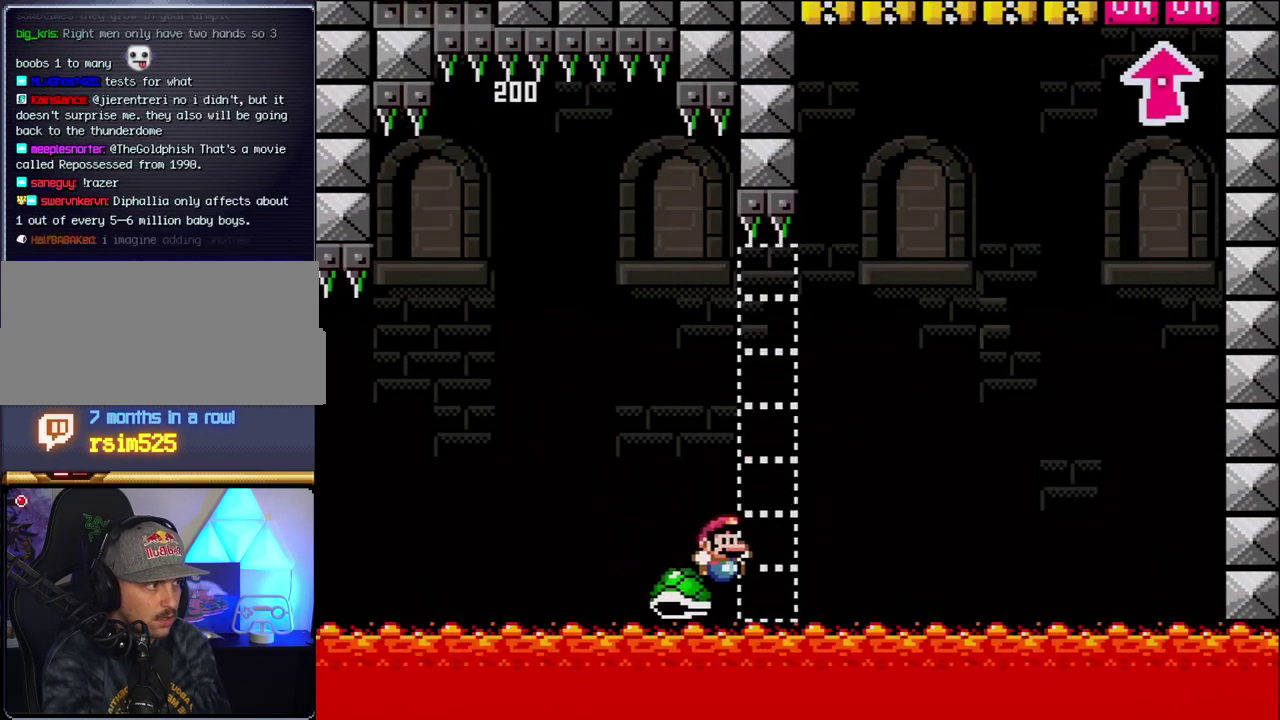
{"buttons": ["B", "Y", "DPAD_RIGHT"], "events": []}
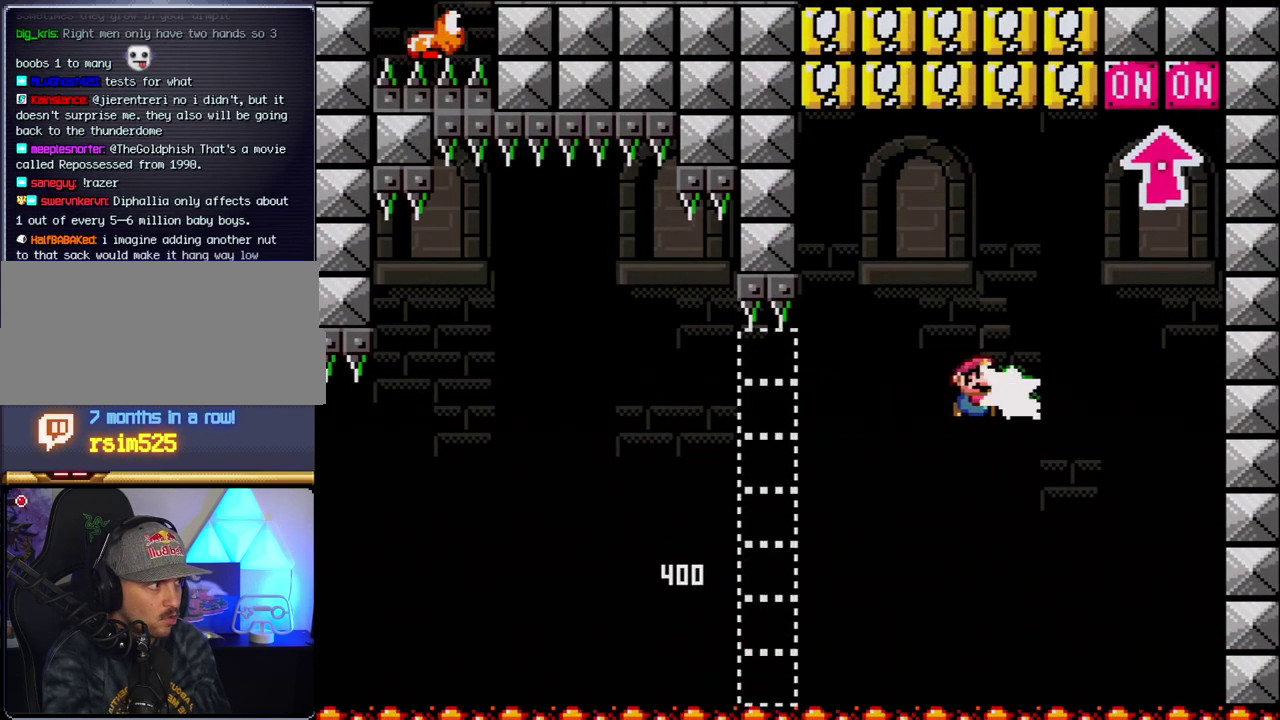
{"buttons": ["B", "Y", "DPAD_RIGHT"], "events": [[50, "Y", "up"], [200, "Y", "down"], [267, "DPAD_RIGHT", "up"], [300, "DPAD_LEFT", "down"], [433, "DPAD_UP", "down"], [450, "DPAD_LEFT", "up"], [483, "DPAD_RIGHT", "down"], [483, "DPAD_UP", "up"]]}
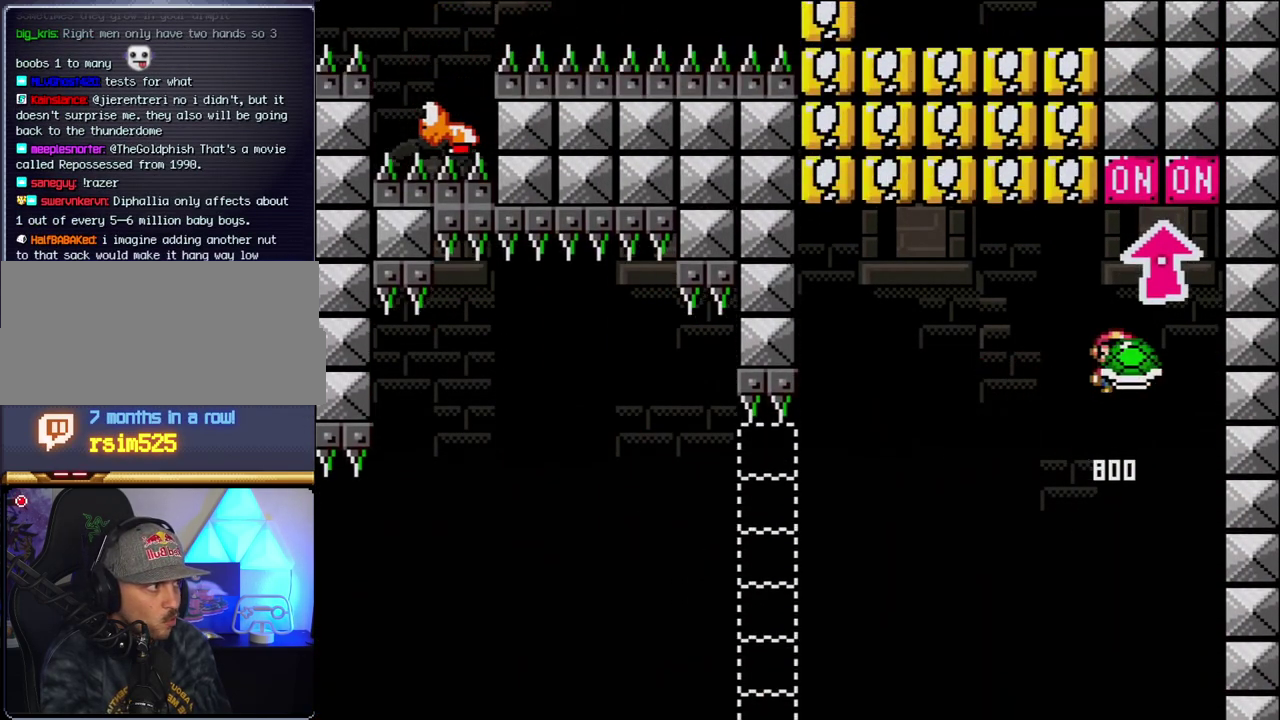
{"buttons": ["B", "DPAD_LEFT"], "events": [[17, "DPAD_UP", "down"], [83, "DPAD_RIGHT", "up"], [83, "Y", "up"], [150, "DPAD_LEFT", "down"], [150, "DPAD_UP", "up"], [233, "B", "up"], [450, "B", "down"]]}